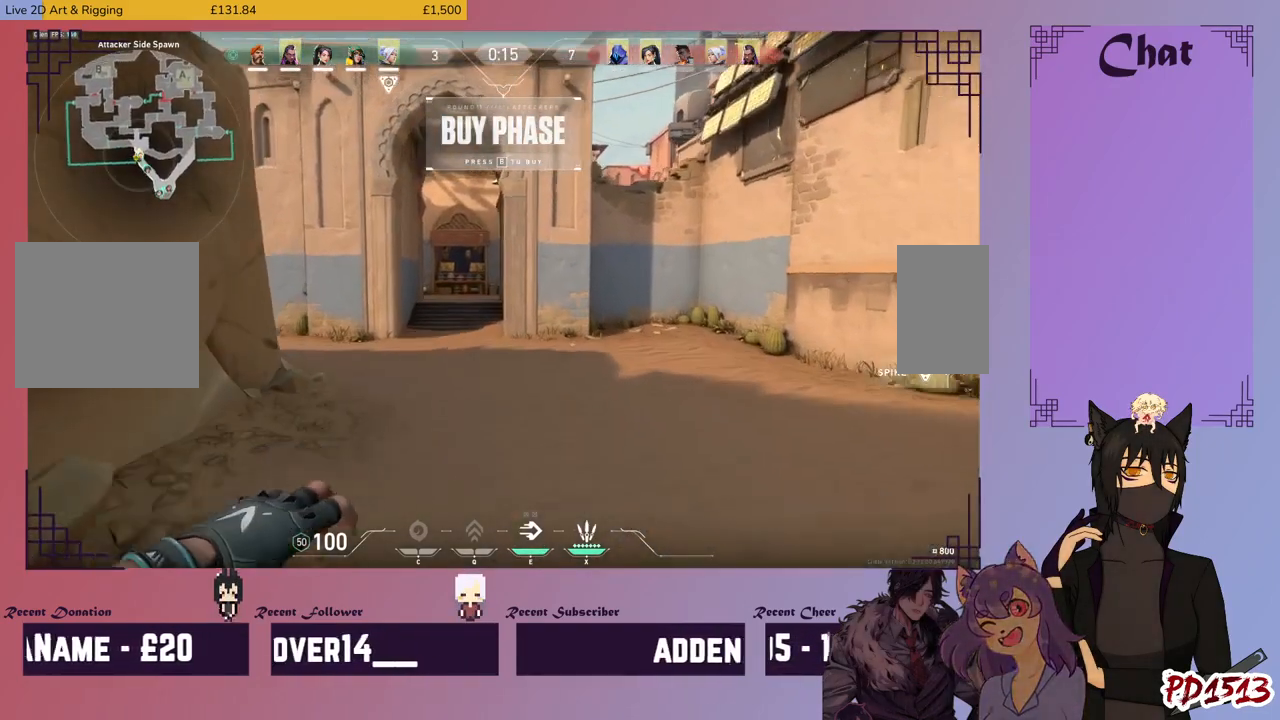
Gameplay with keyboard and mouse; each line is a JSON object with the keys and mouse buttons held at the frame after it. "events" lists presses ("down") and releases ("up") of "a", "c", "ctrl", "d", "e", "f", "q", "r", "s", "shift", "space", "tab", "v", "w", "x", "z", "mouse_left", "mouse_right", "mouse_mb4" and "mouse_mb5" between this image and that frame as [ms after this image, input, new state], when the widget could be followed in between. "mouse_left", "mouse_right", "mouse_mb4", "mouse_mb5" = the "left", "right", "mb4", "mb5" buttons of the "mouse" list. No other keys are recorded. Mouse movement is not recorded. Not read: mouse_wheel.
{"keys": ["w"], "mouse": [], "events": []}
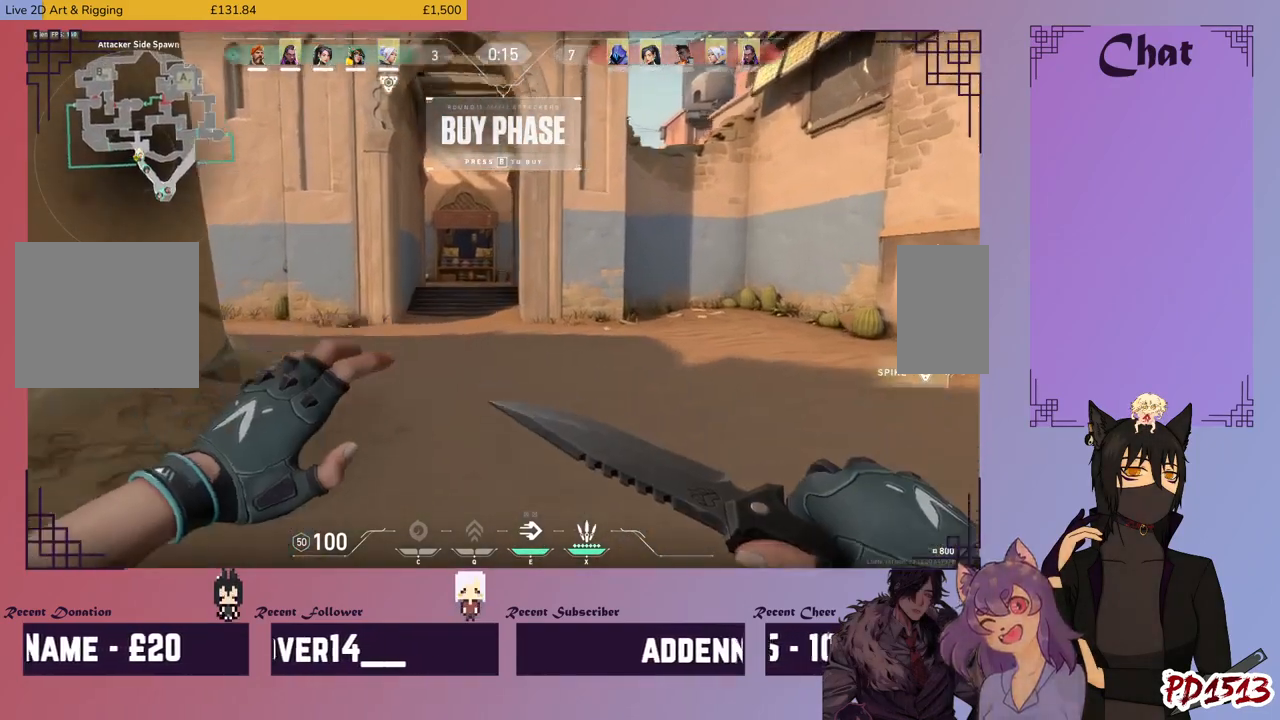
{"keys": ["w"], "mouse": [], "events": [[66, "space", "down"], [133, "space", "up"]]}
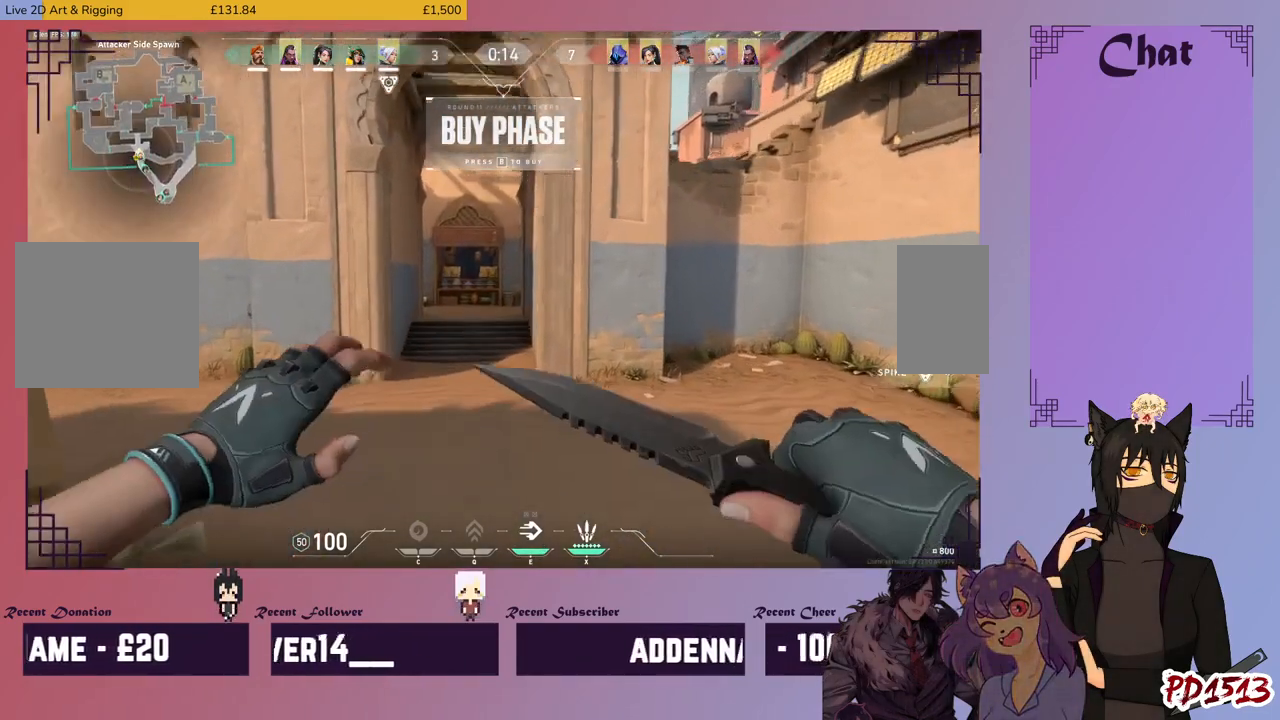
{"keys": ["w"], "mouse": [], "events": [[266, "space", "down"], [366, "space", "up"]]}
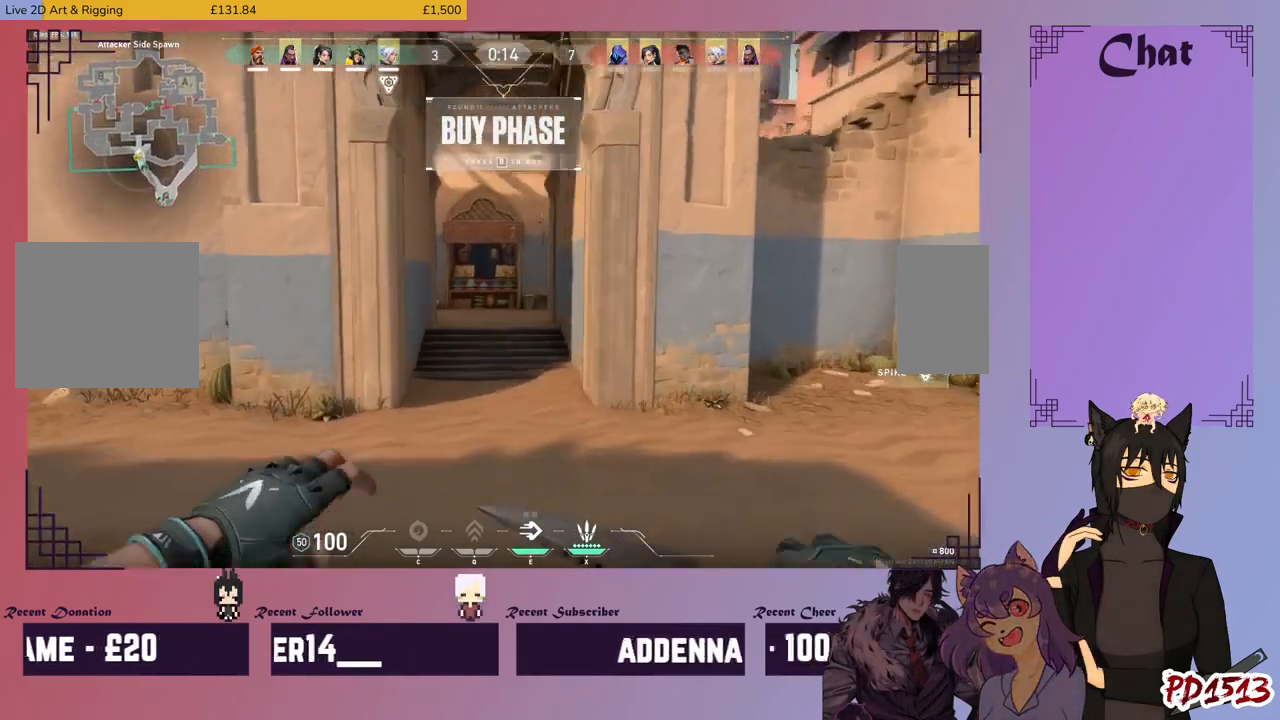
{"keys": [], "mouse": [], "events": [[400, "w", "up"]]}
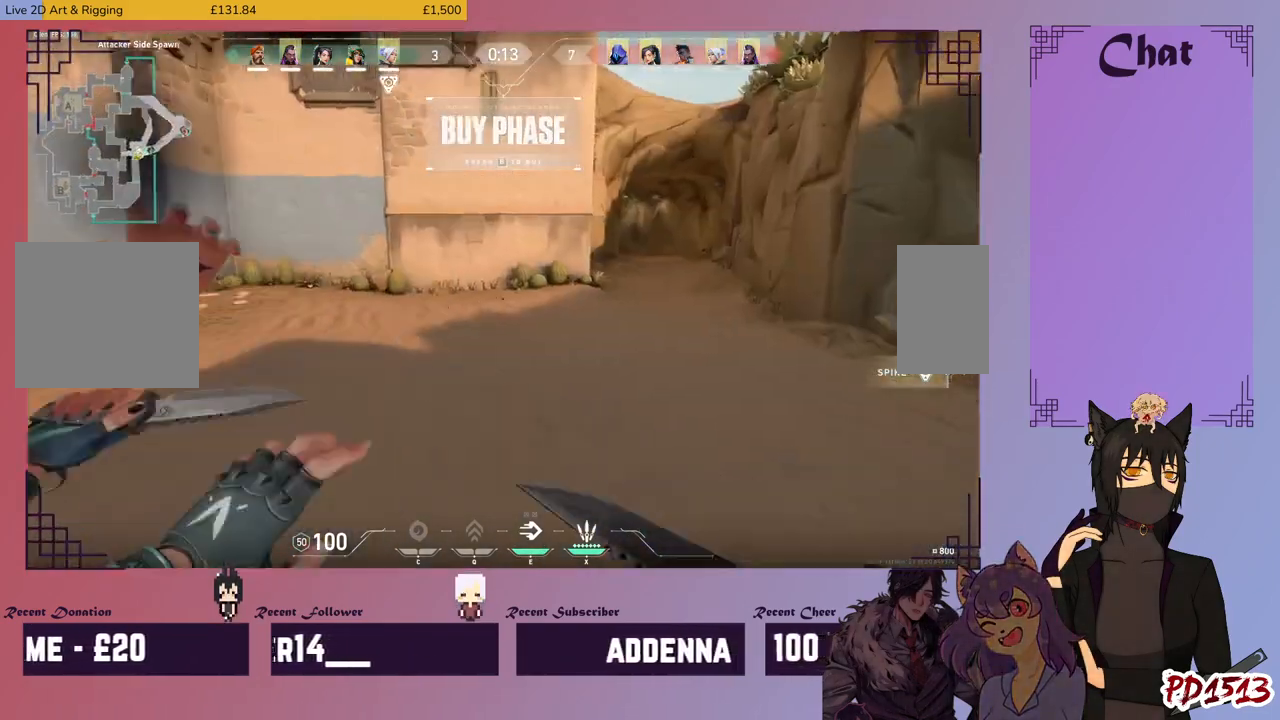
{"keys": ["d", "w"], "mouse": [], "events": [[300, "d", "down"], [400, "w", "down"]]}
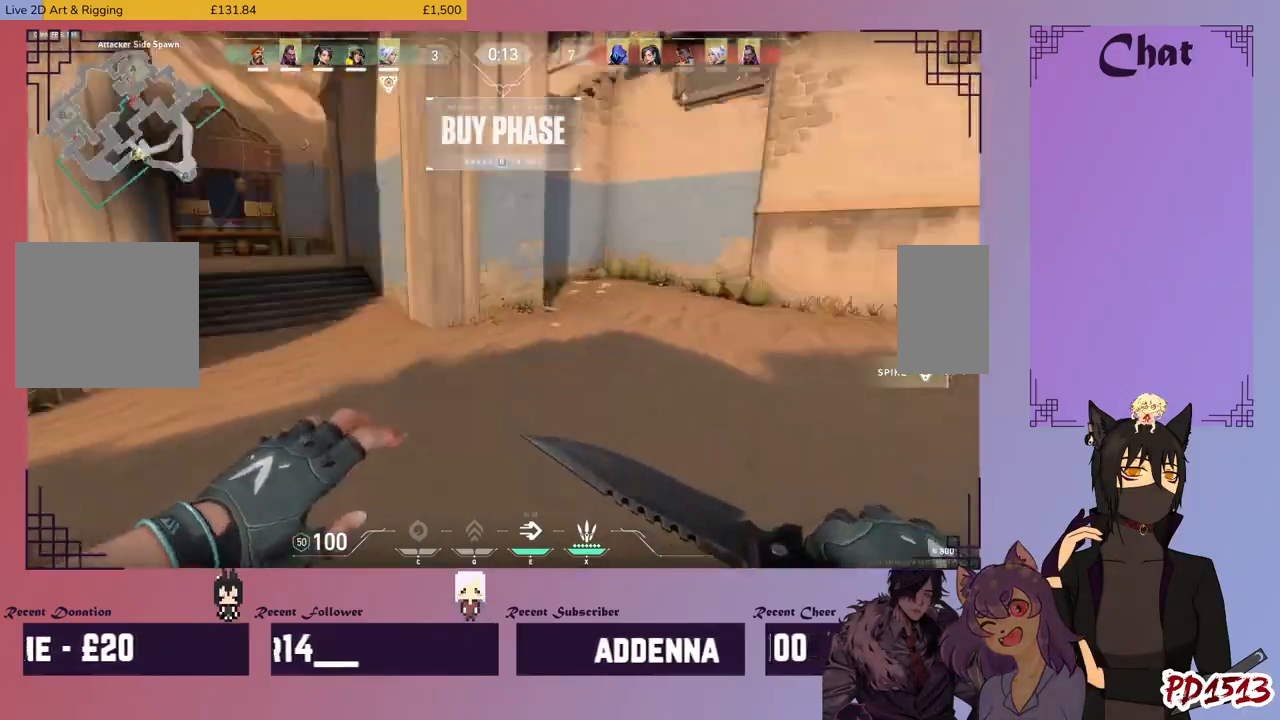
{"keys": ["w"], "mouse": [], "events": [[466, "d", "up"]]}
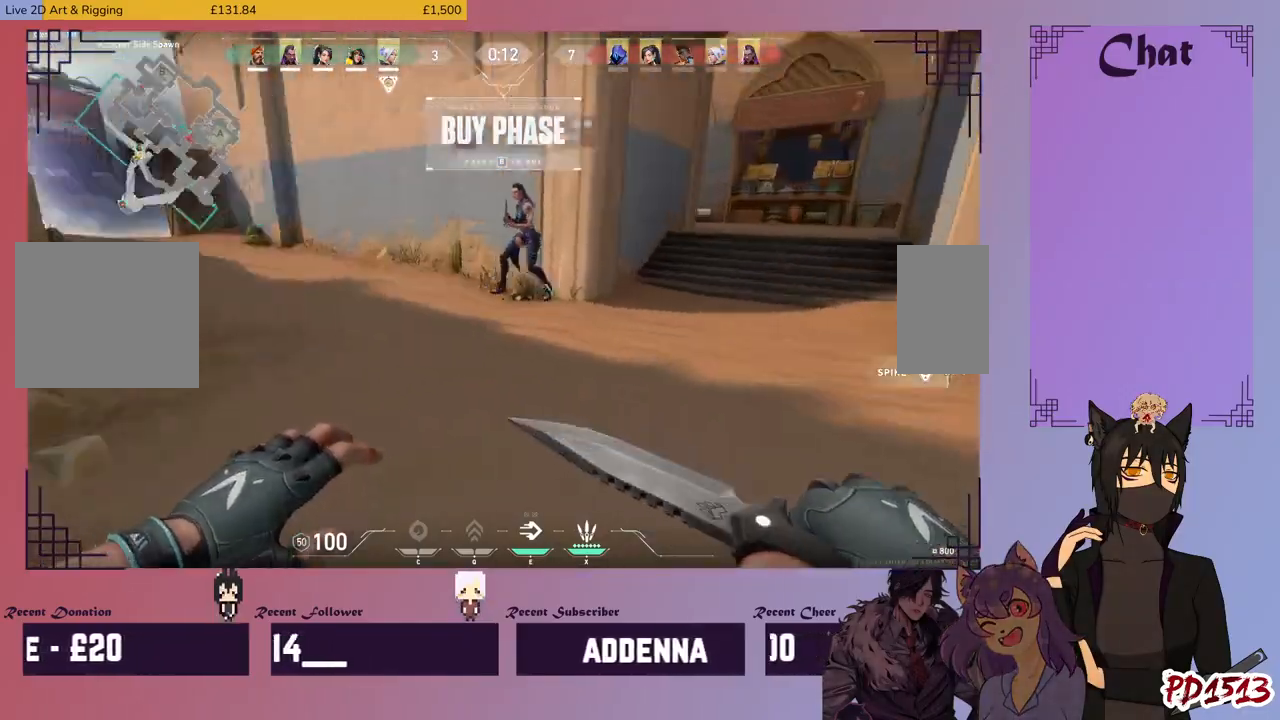
{"keys": ["a"], "mouse": [], "events": [[266, "w", "up"], [300, "a", "down"]]}
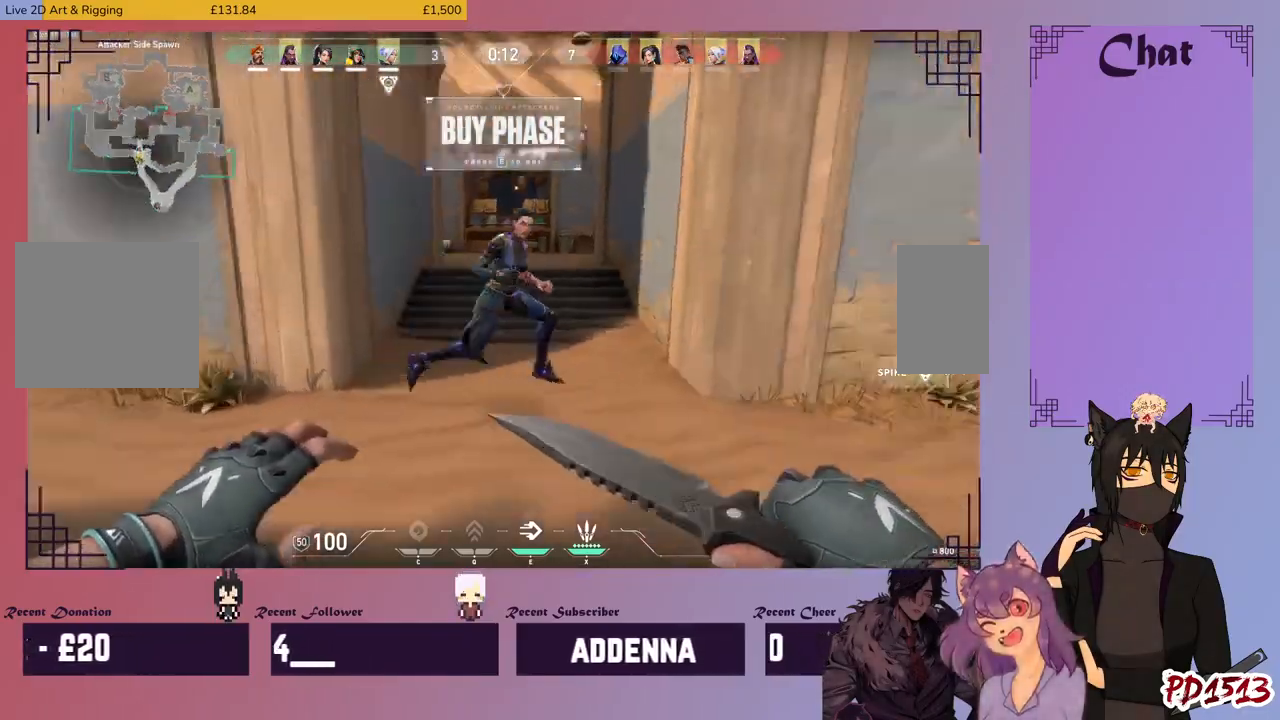
{"keys": ["d"], "mouse": [], "events": [[100, "w", "down"], [233, "a", "up"], [300, "d", "down"], [300, "w", "up"]]}
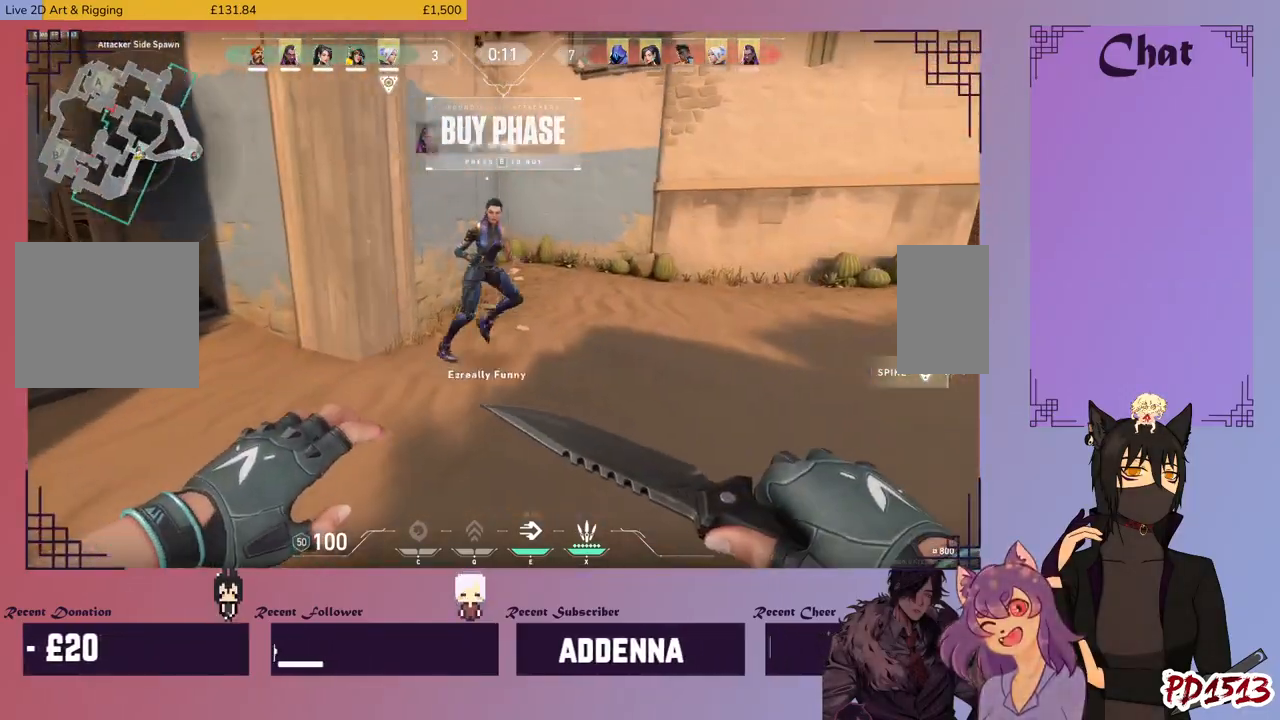
{"keys": ["a"], "mouse": [], "events": [[166, "w", "down"], [233, "d", "up"], [300, "a", "down"], [300, "w", "up"]]}
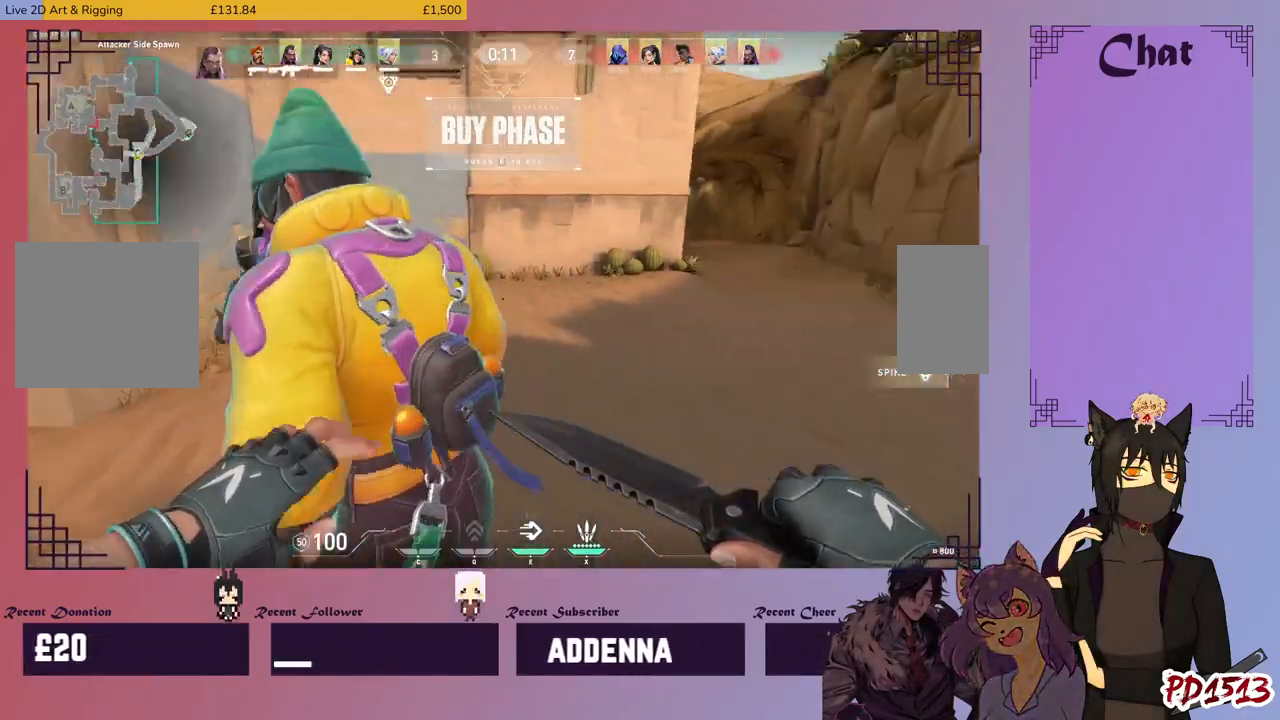
{"keys": ["w"], "mouse": [], "events": [[133, "a", "up"], [133, "d", "down"], [333, "w", "down"], [433, "d", "up"]]}
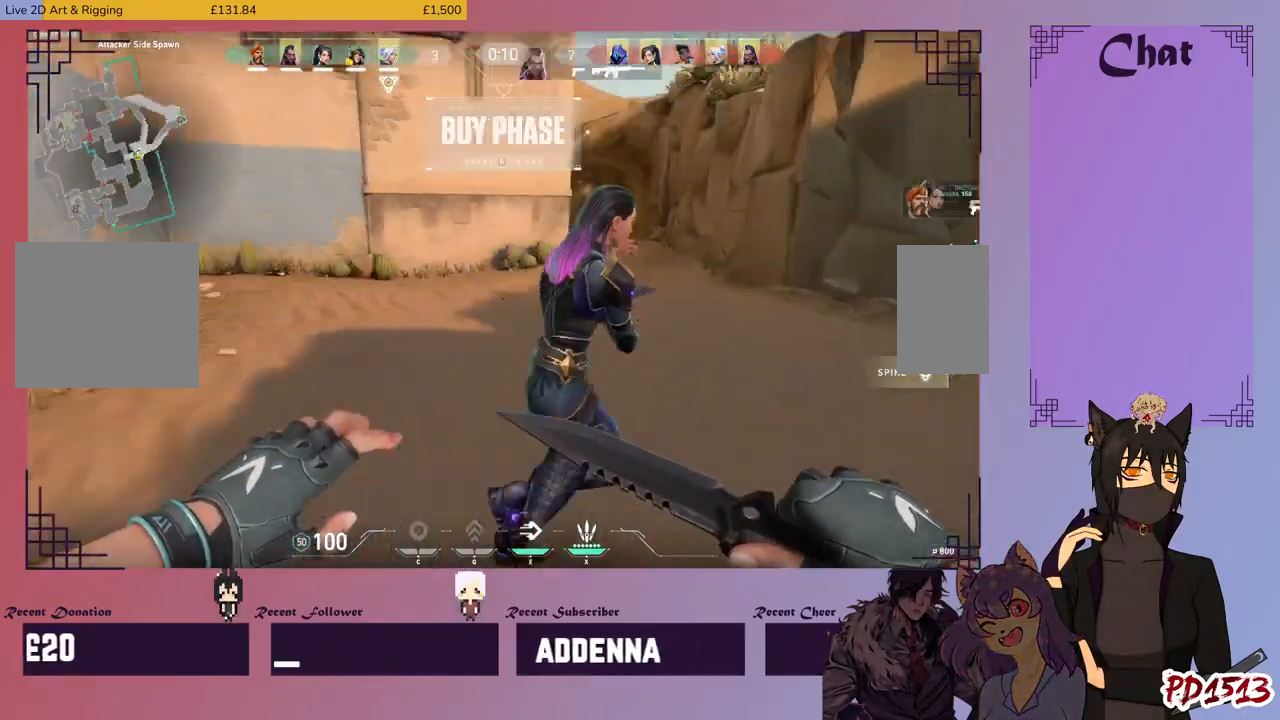
{"keys": ["w"], "mouse": [], "events": [[166, "a", "down"], [466, "a", "up"]]}
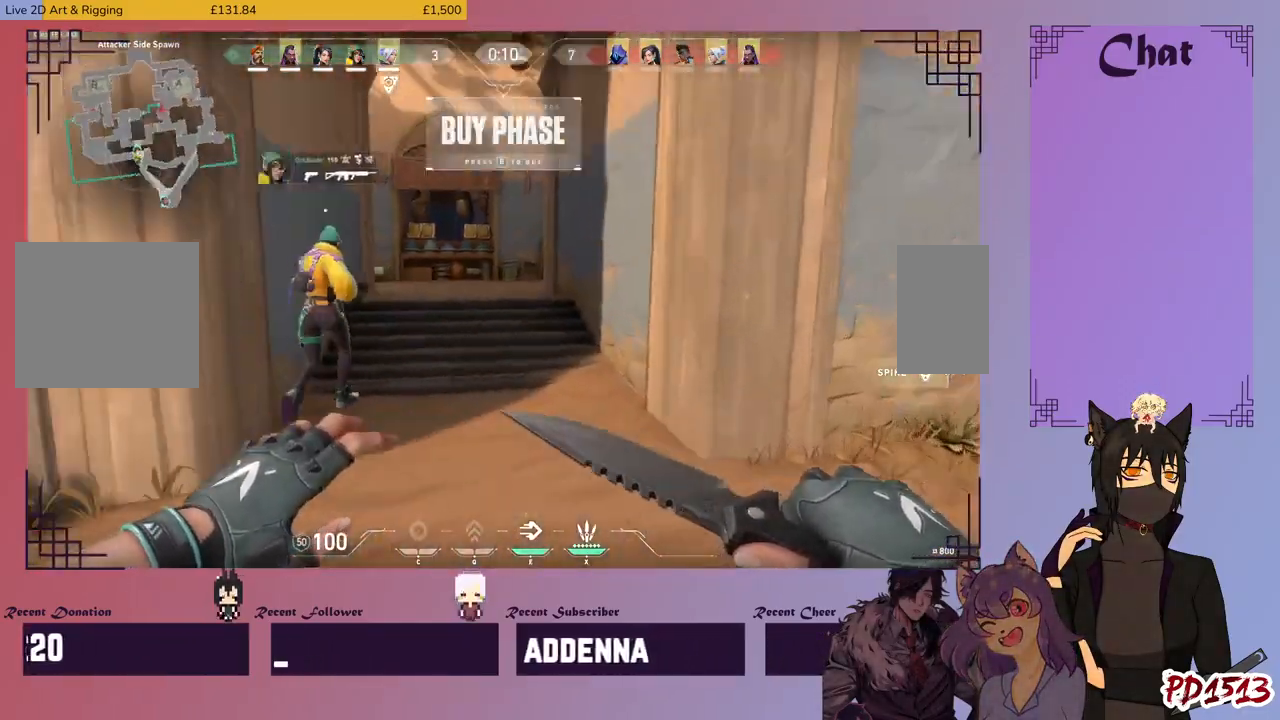
{"keys": ["w"], "mouse": [], "events": [[100, "d", "down"], [500, "d", "up"]]}
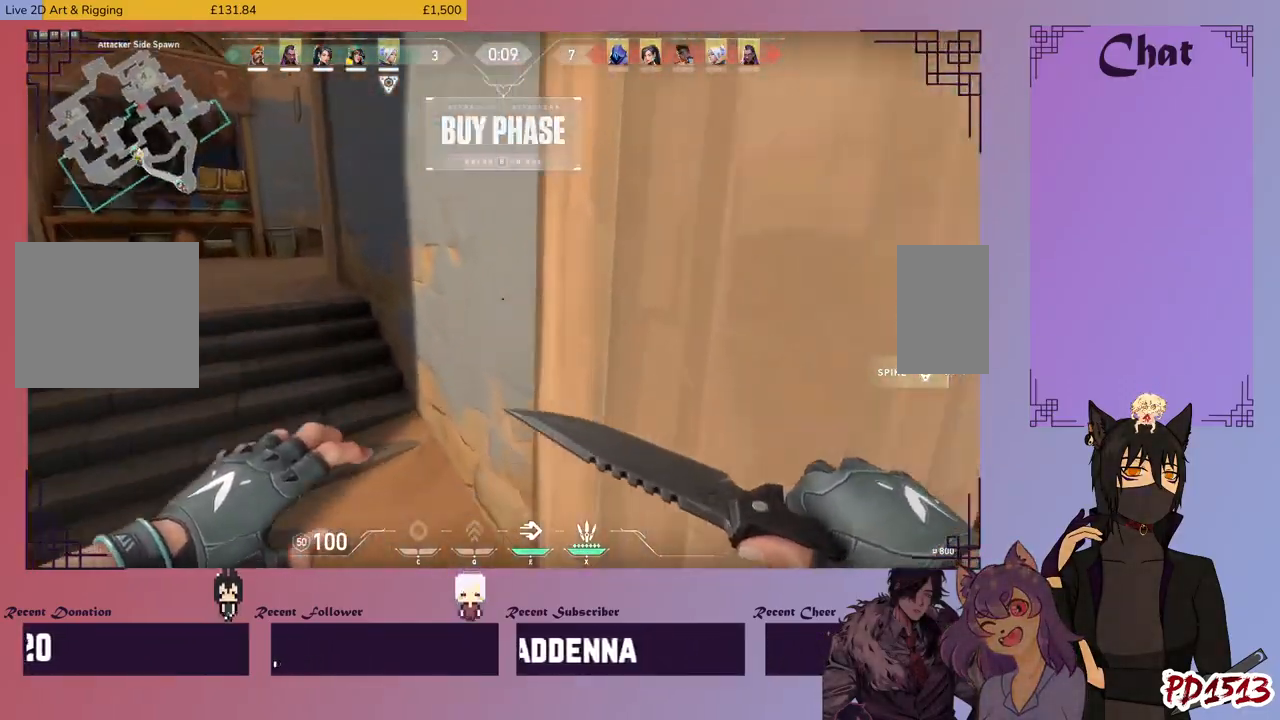
{"keys": ["w"], "mouse": [], "events": [[300, "a", "down"], [466, "a", "up"]]}
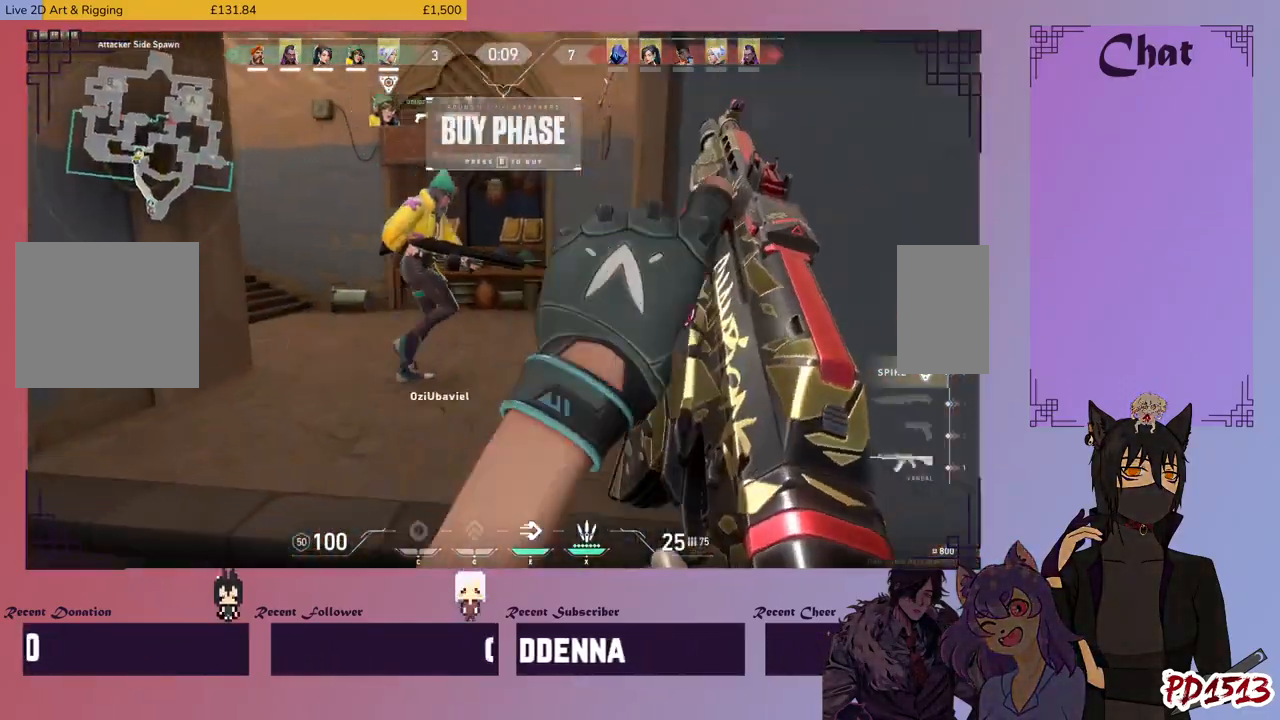
{"keys": ["d", "w"], "mouse": [], "events": [[33, "d", "down"], [266, "a", "down"], [266, "d", "up"], [500, "a", "up"], [500, "d", "down"]]}
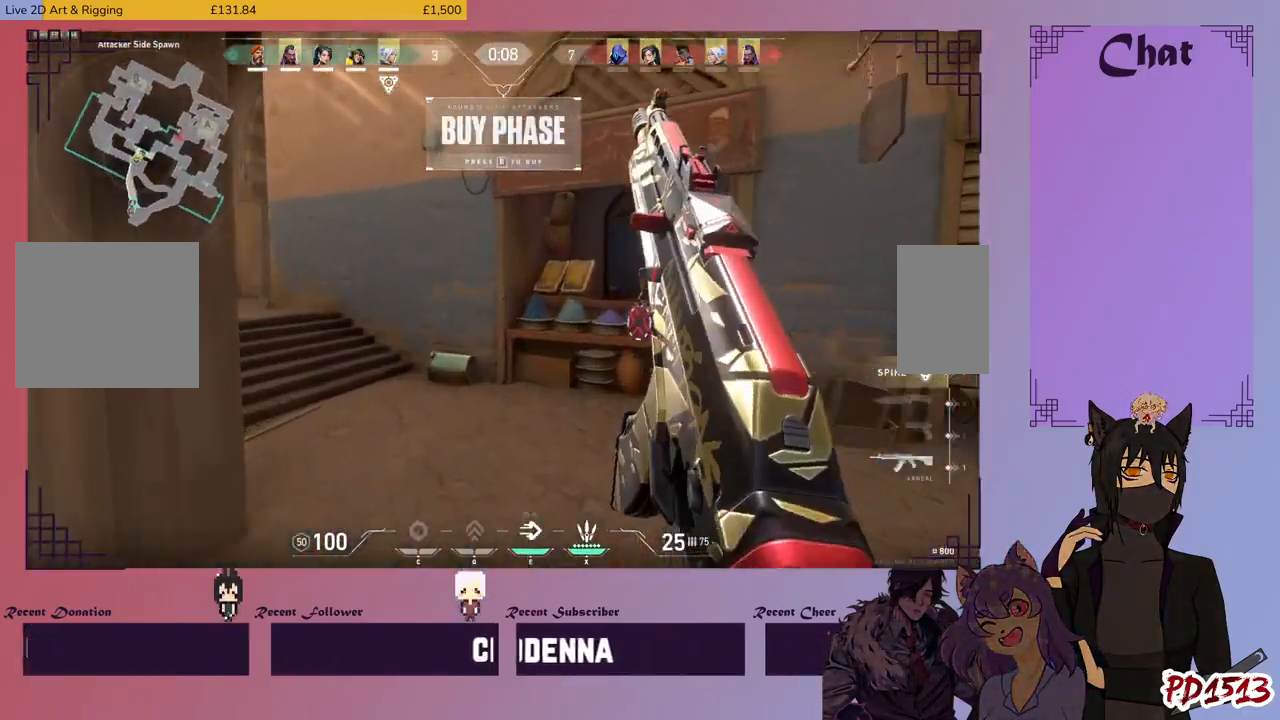
{"keys": ["w"], "mouse": [], "events": [[166, "d", "up"], [200, "a", "down"], [266, "w", "up"], [366, "a", "up"], [500, "w", "down"]]}
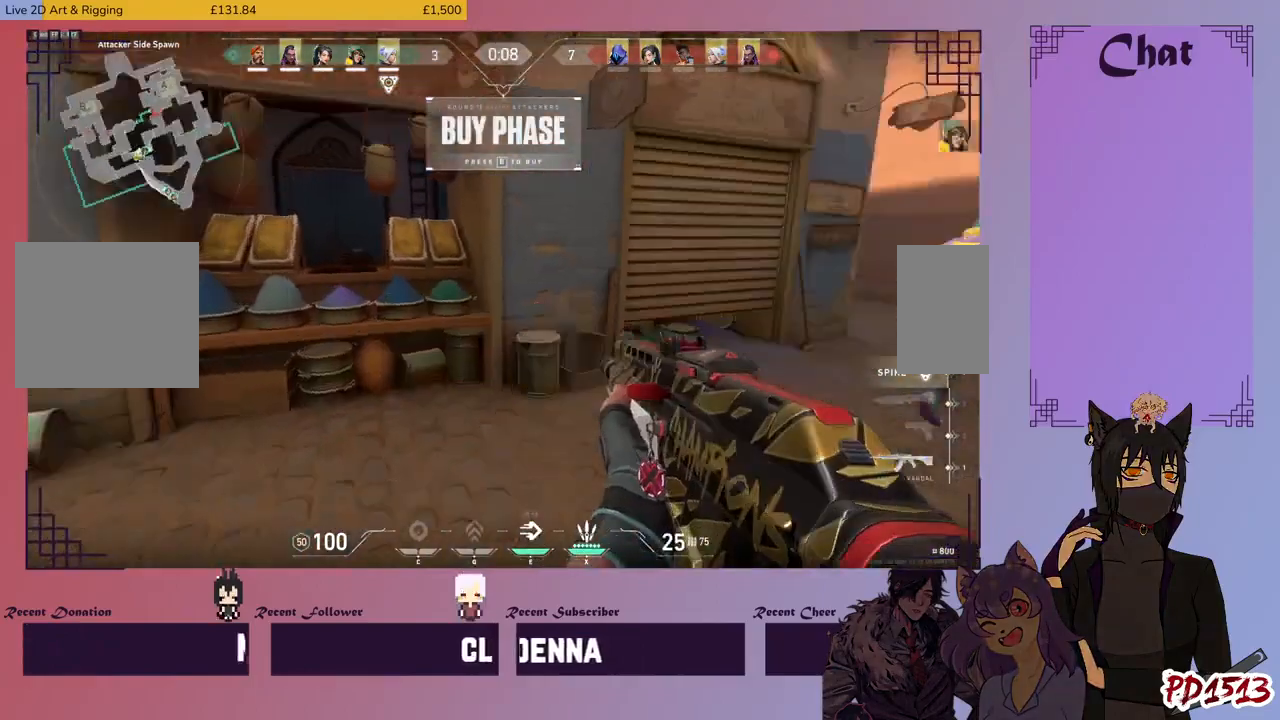
{"keys": ["w"], "mouse": [], "events": []}
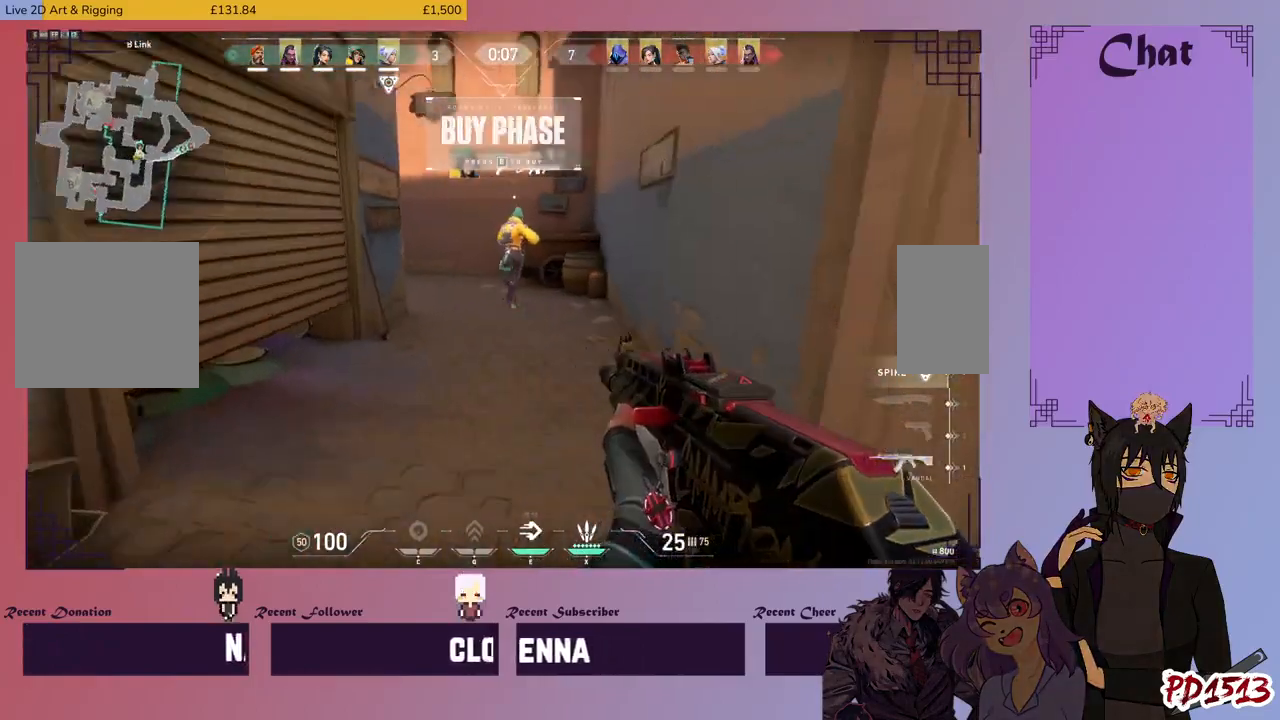
{"keys": [], "mouse": [], "events": [[433, "w", "up"]]}
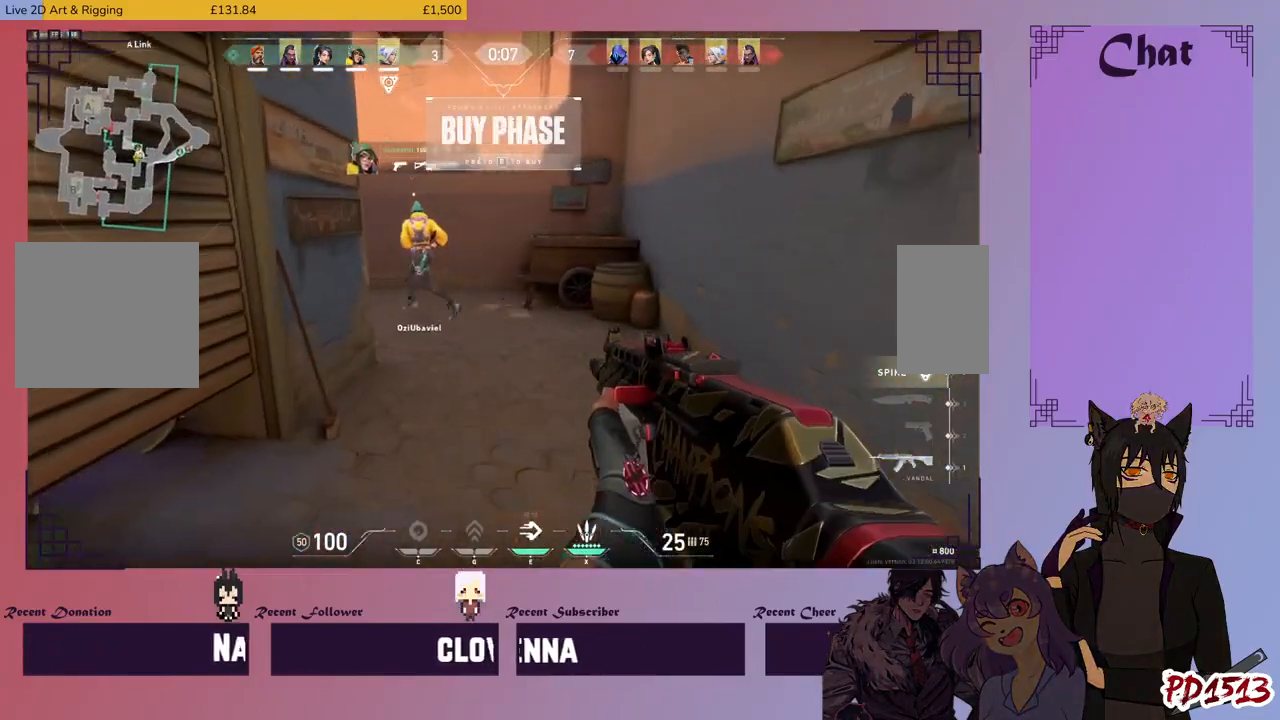
{"keys": ["d", "w"], "mouse": [], "events": [[200, "w", "down"], [466, "d", "down"]]}
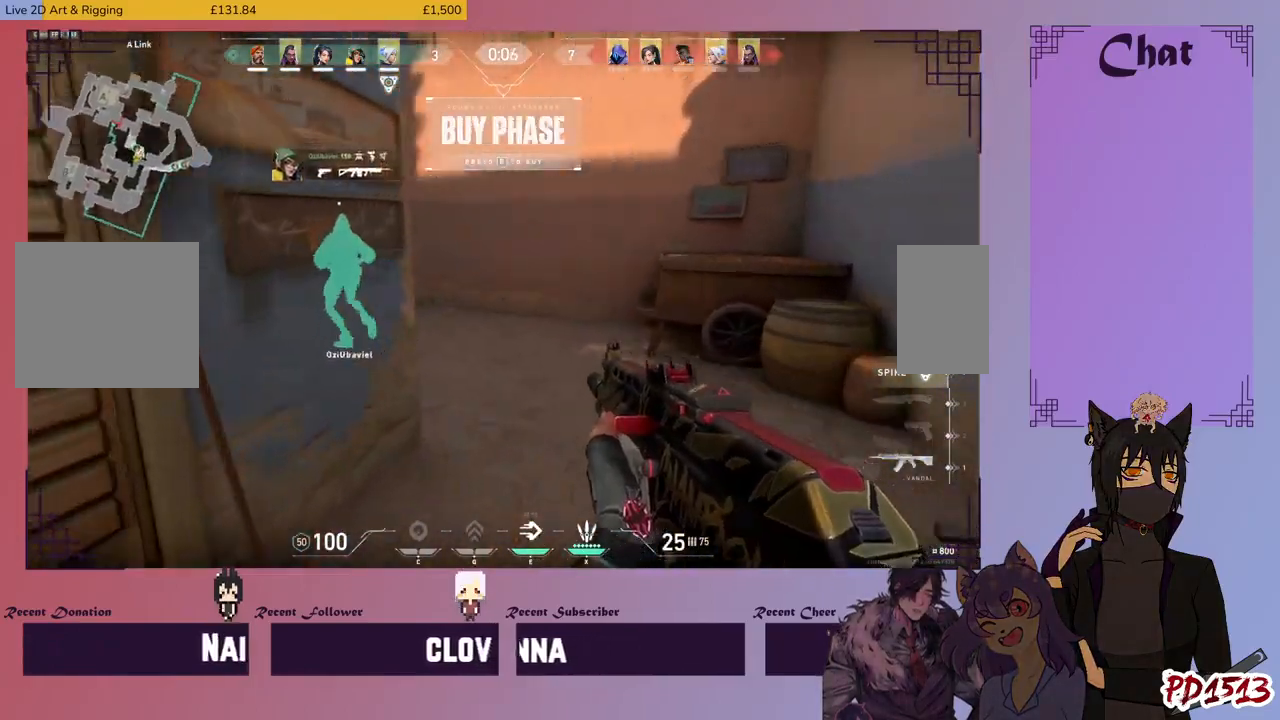
{"keys": ["w"], "mouse": [], "events": [[133, "d", "up"], [233, "w", "up"], [466, "w", "down"]]}
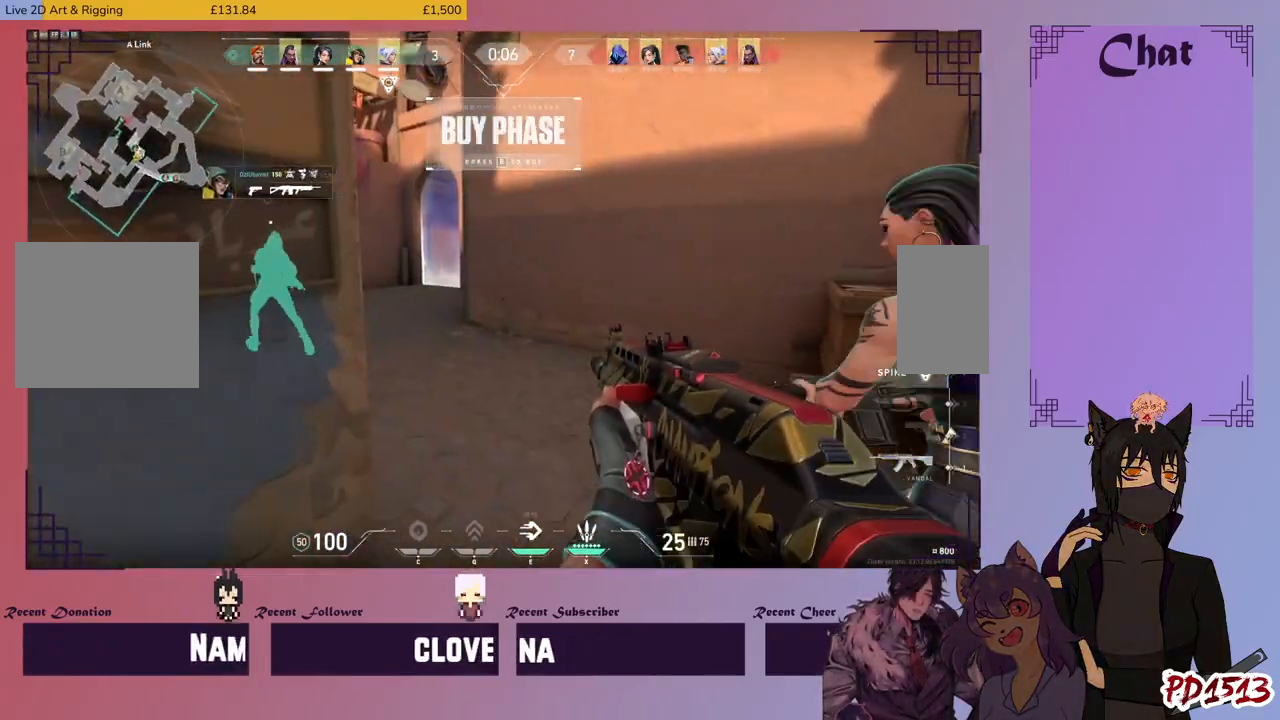
{"keys": ["w"], "mouse": [], "events": []}
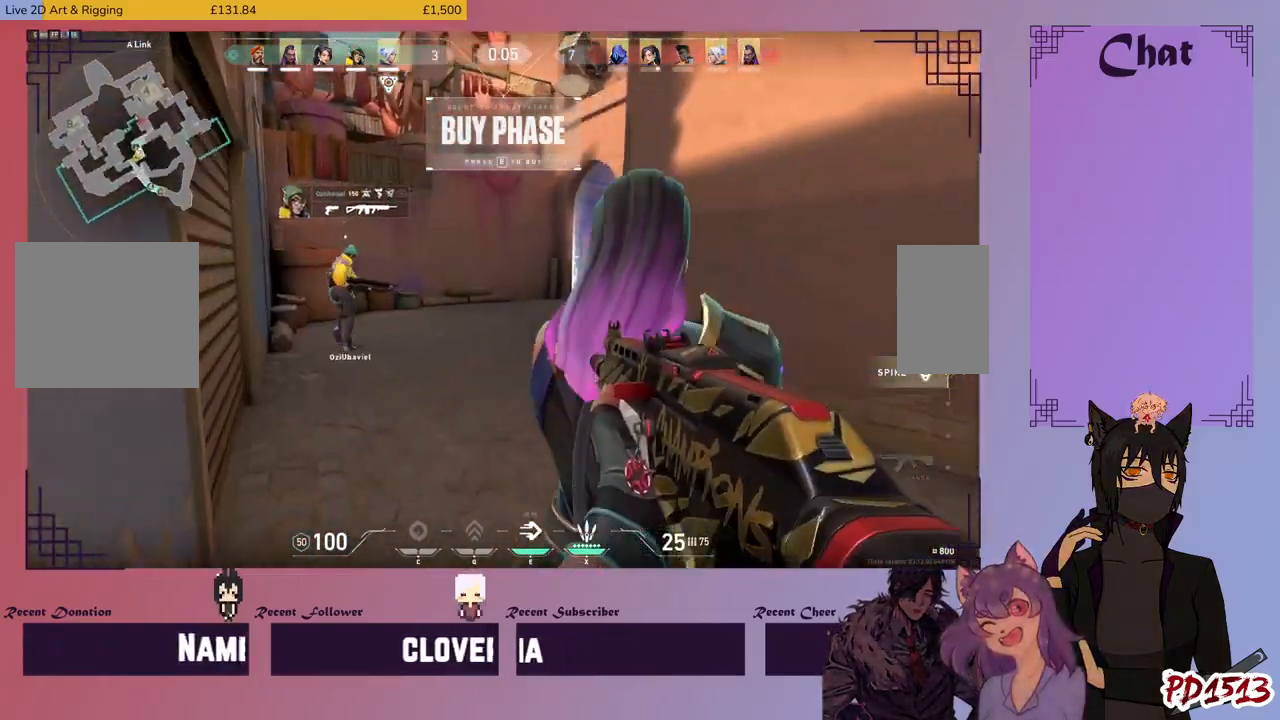
{"keys": ["d", "shift", "w"], "mouse": [], "events": [[166, "shift", "down"], [466, "d", "down"]]}
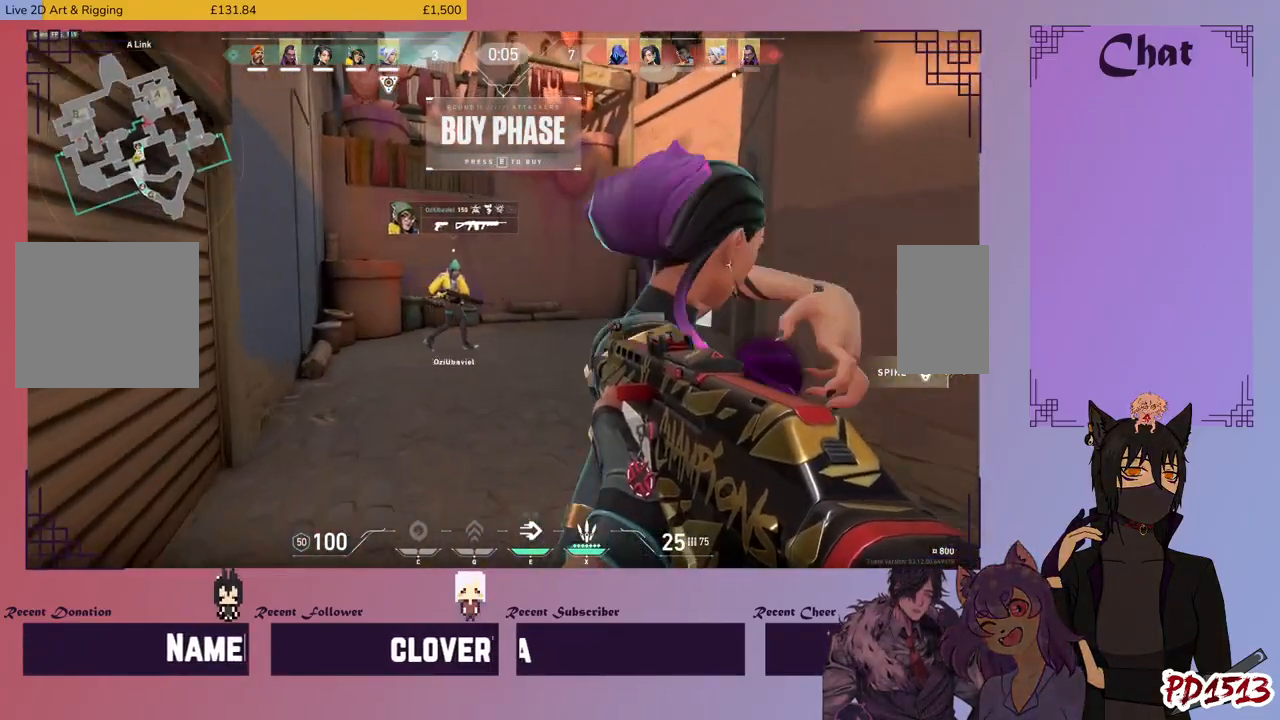
{"keys": ["a", "shift"], "mouse": [], "events": [[33, "w", "up"], [166, "d", "up"], [466, "a", "down"]]}
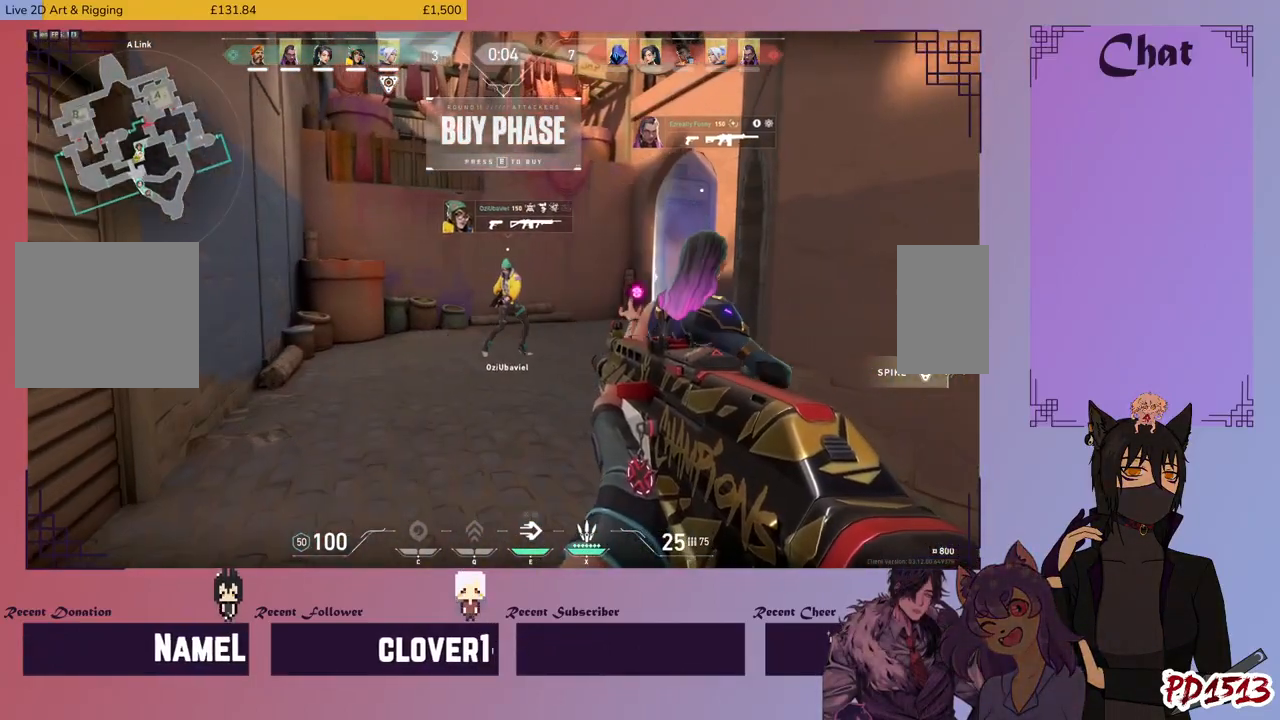
{"keys": ["shift", "w"], "mouse": [], "events": [[400, "w", "down"], [466, "a", "up"]]}
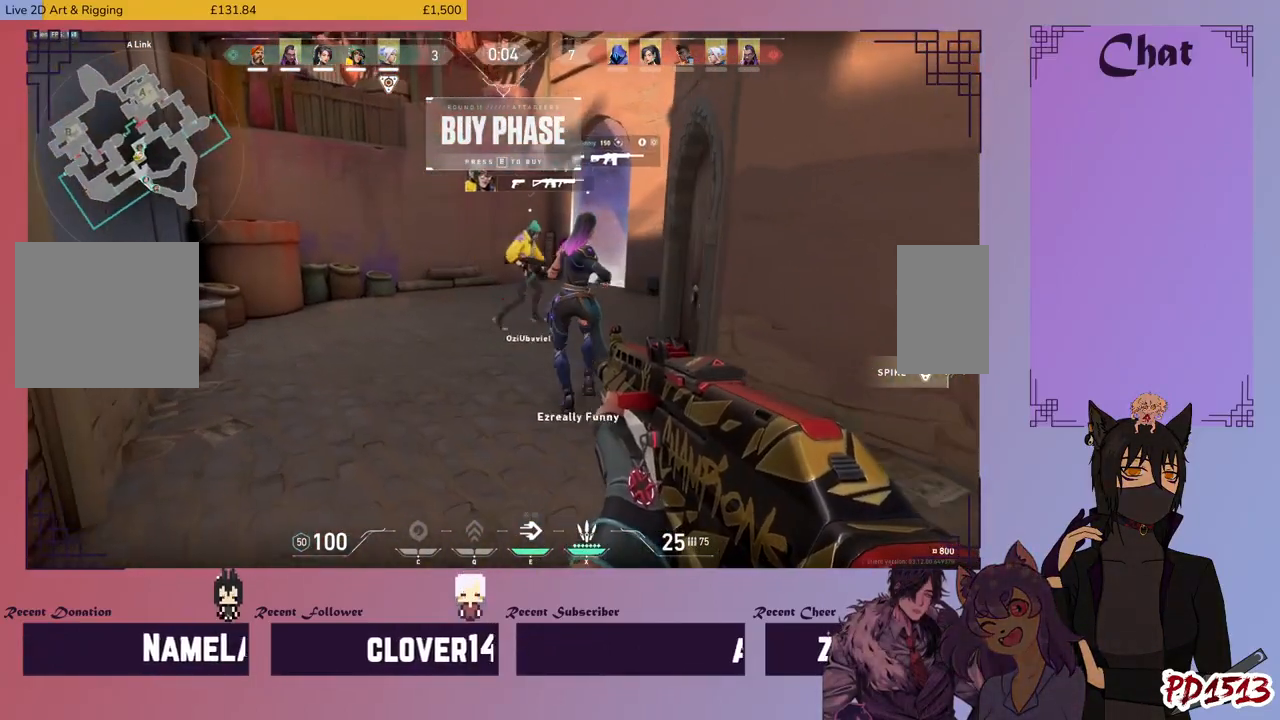
{"keys": ["shift", "w"], "mouse": [], "events": []}
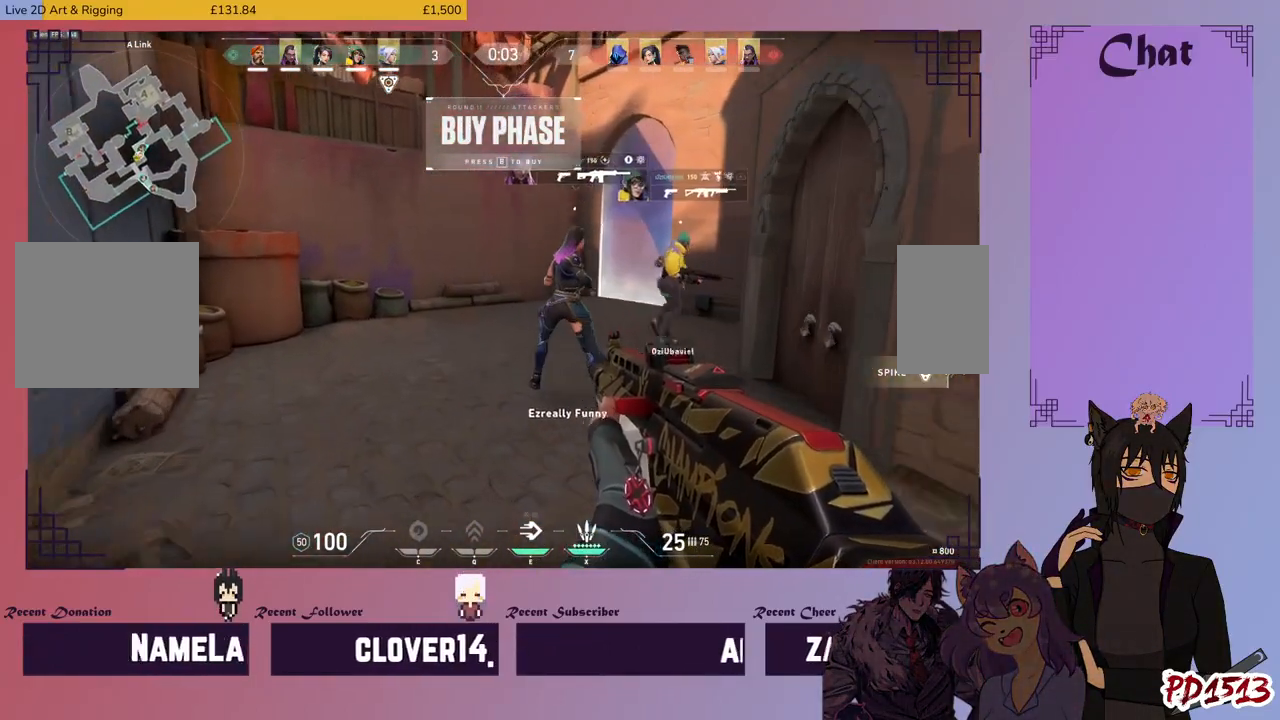
{"keys": ["a", "shift", "w"], "mouse": [], "events": [[400, "a", "down"]]}
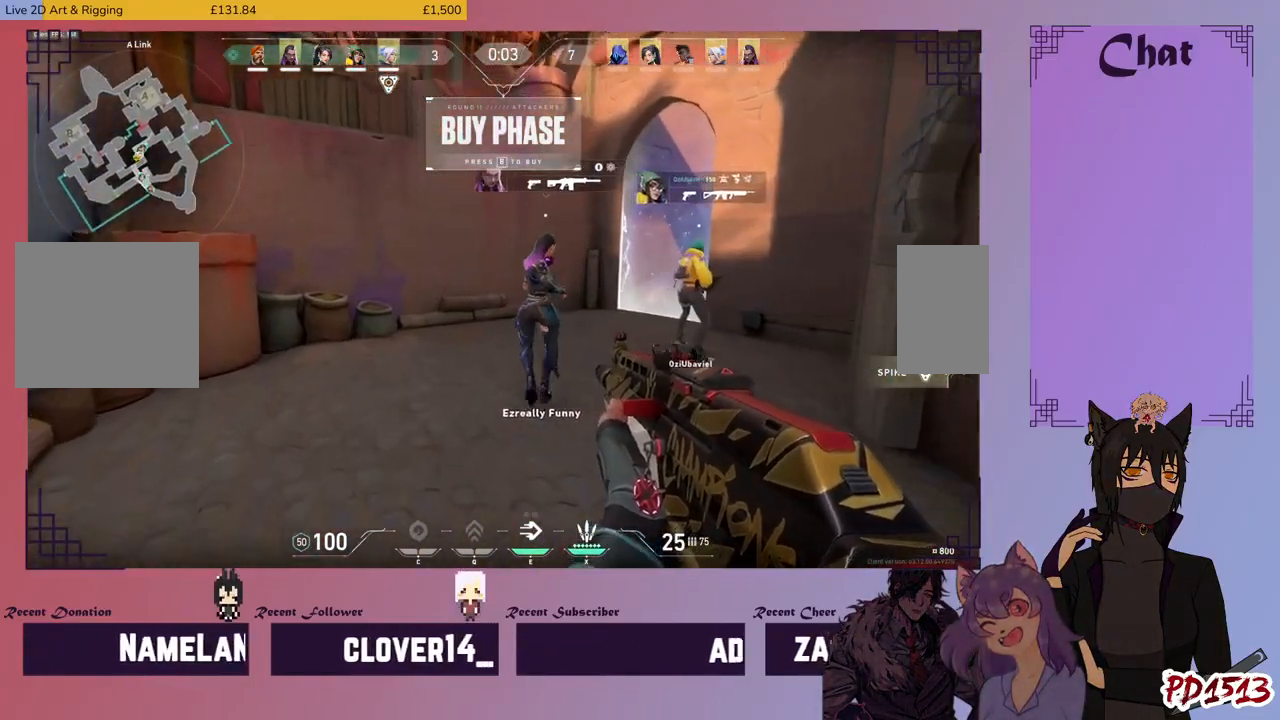
{"keys": ["shift", "w"], "mouse": [], "events": [[333, "a", "up"]]}
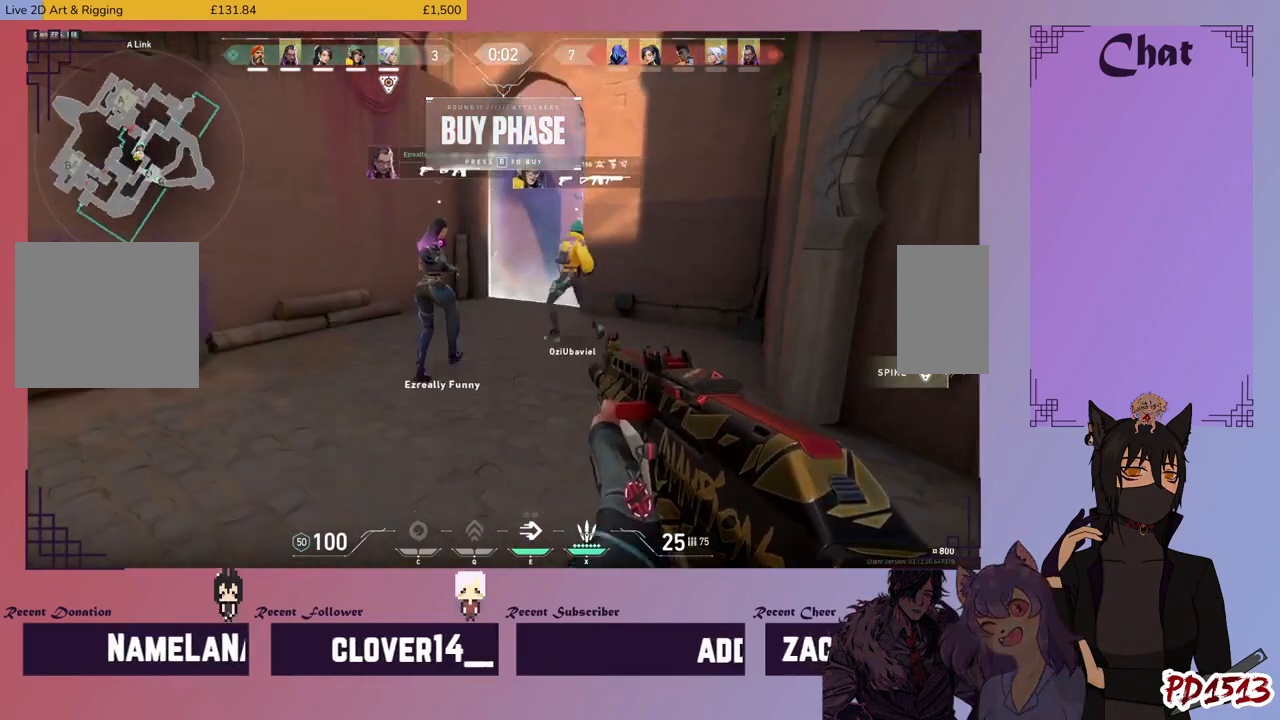
{"keys": ["a", "shift", "w"], "mouse": [], "events": [[200, "a", "down"]]}